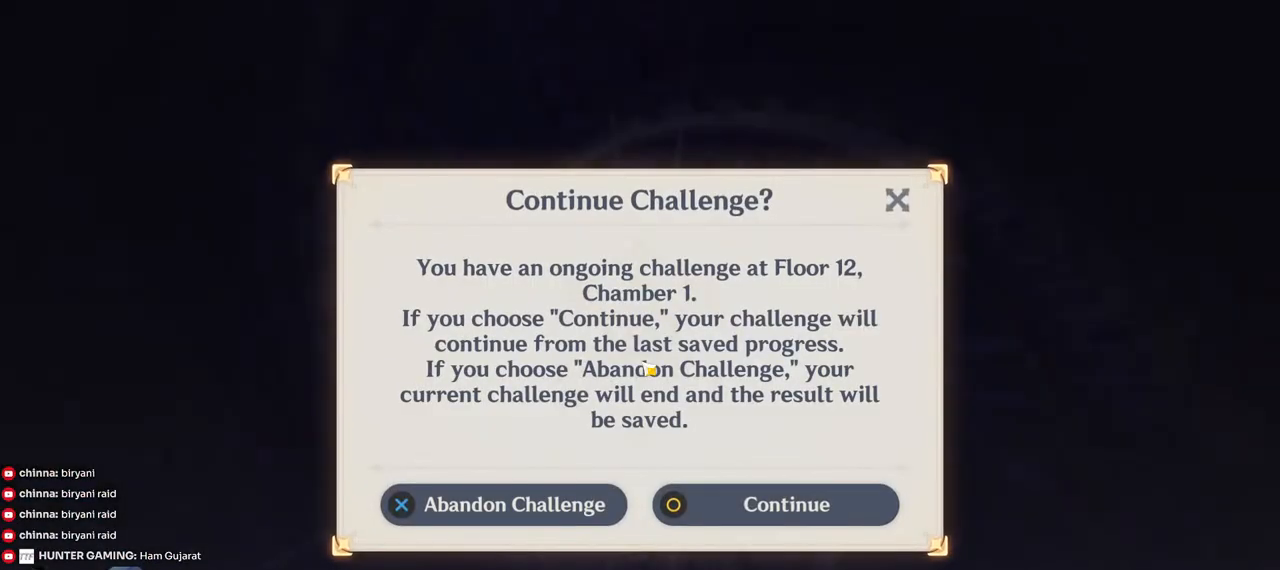
Gameplay with keyboard and mouse; each line is a JSON object with the keys and mouse buttons held at the frame after it. "events" lists presses ("down") and releases ("up") of "1", "2", "3", "4", "5", "a", "alt", "b", "c", "ctrl", "d", "e", "f", "g", "q", "r", "s", "shift", "space", "t", "tab", "v", "w", "x", "z", "mouse_left", "mouse_wheel", "mouse_right", "mouse_mb4" and "mouse_mb5" between this image and that frame as [ms after this image, input, new state], when the widget could be followed in between. "mouse_left", "mouse_wheel", "mouse_right", "mouse_mb4", "mouse_mb5" = the "left", "wheel", "right", "mb4", "mb5" buttons of the "mouse" list. No other keys are recorded. "wheel" means that the mouse wheel is clicked or scrolled. Mouse movement is not recorded.
{"keys": [], "mouse": [], "events": []}
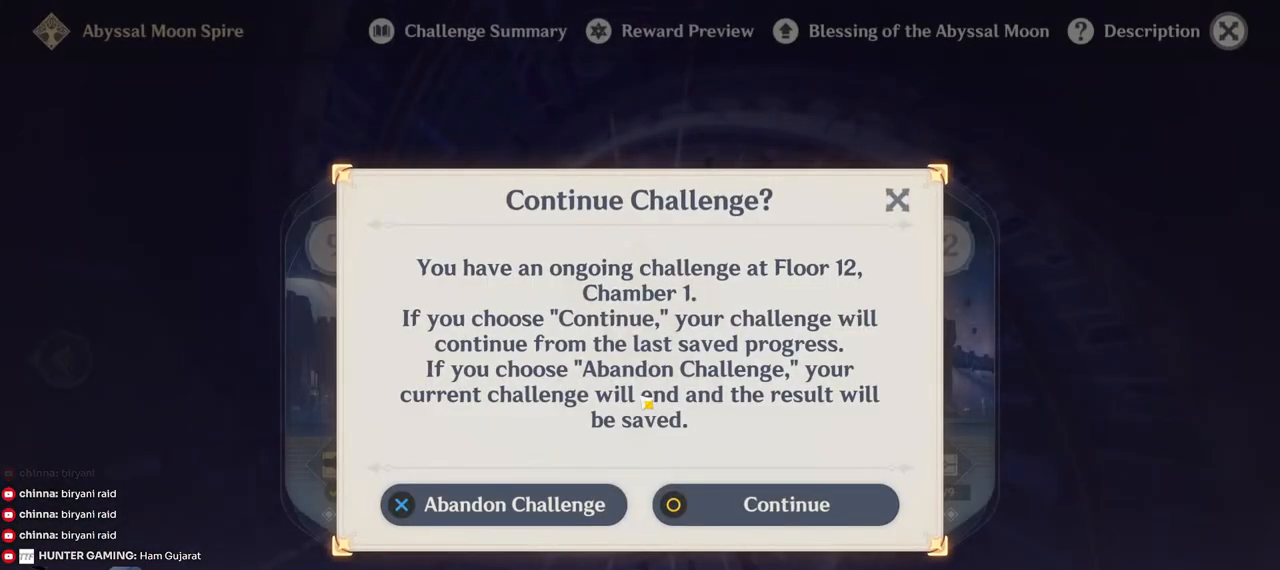
{"keys": [], "mouse": [], "events": []}
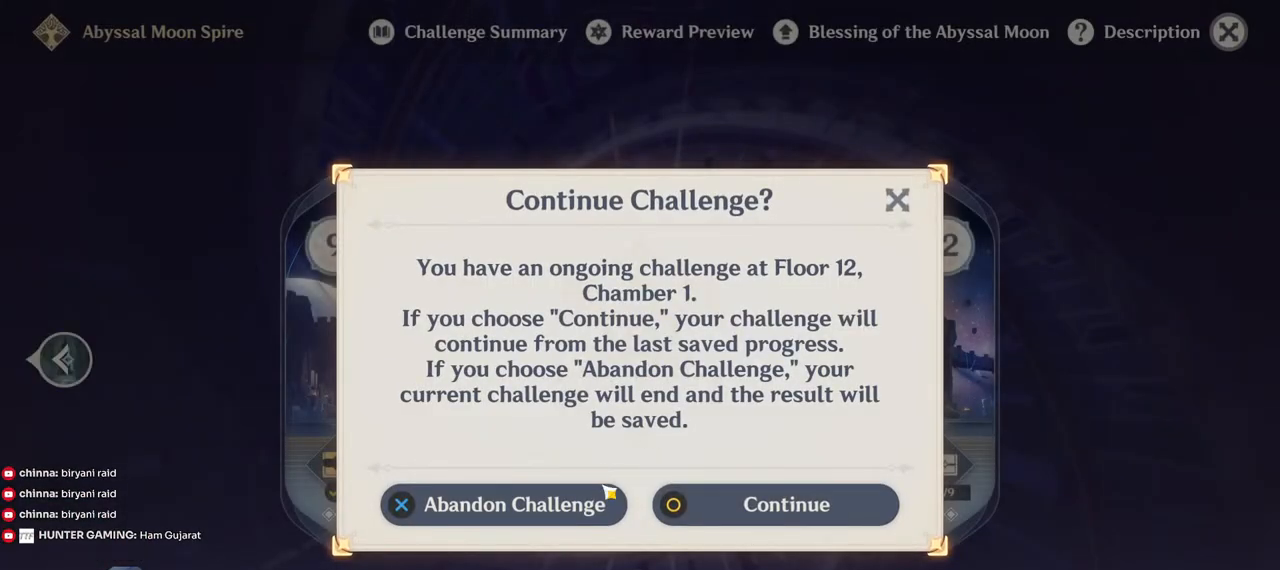
{"keys": [], "mouse": [], "events": []}
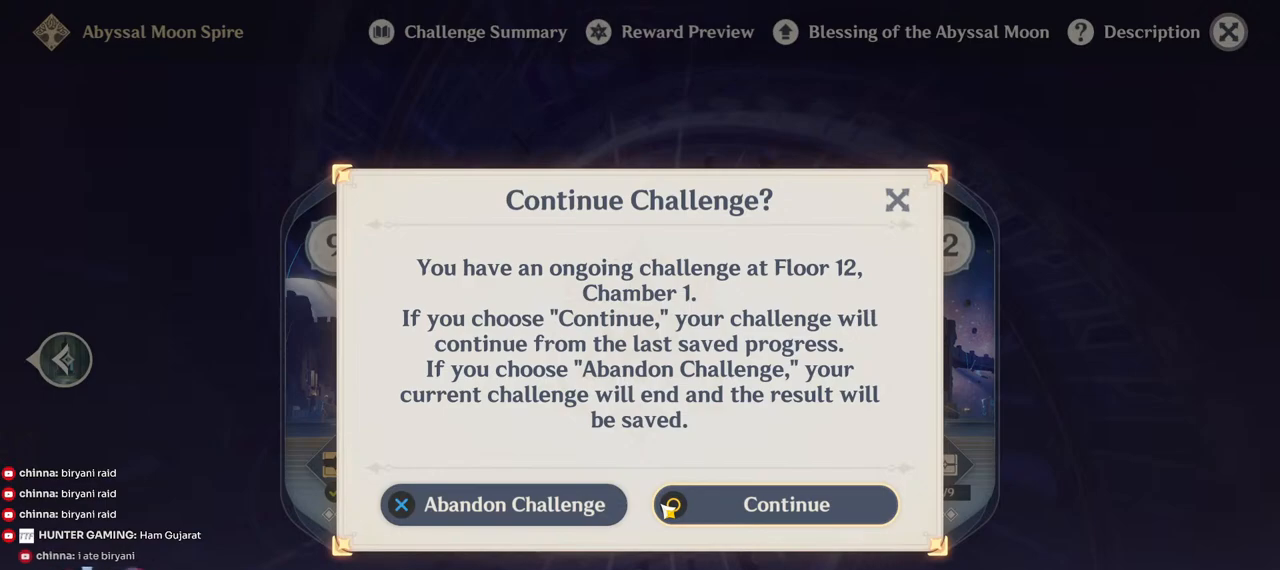
{"keys": [], "mouse": [], "events": []}
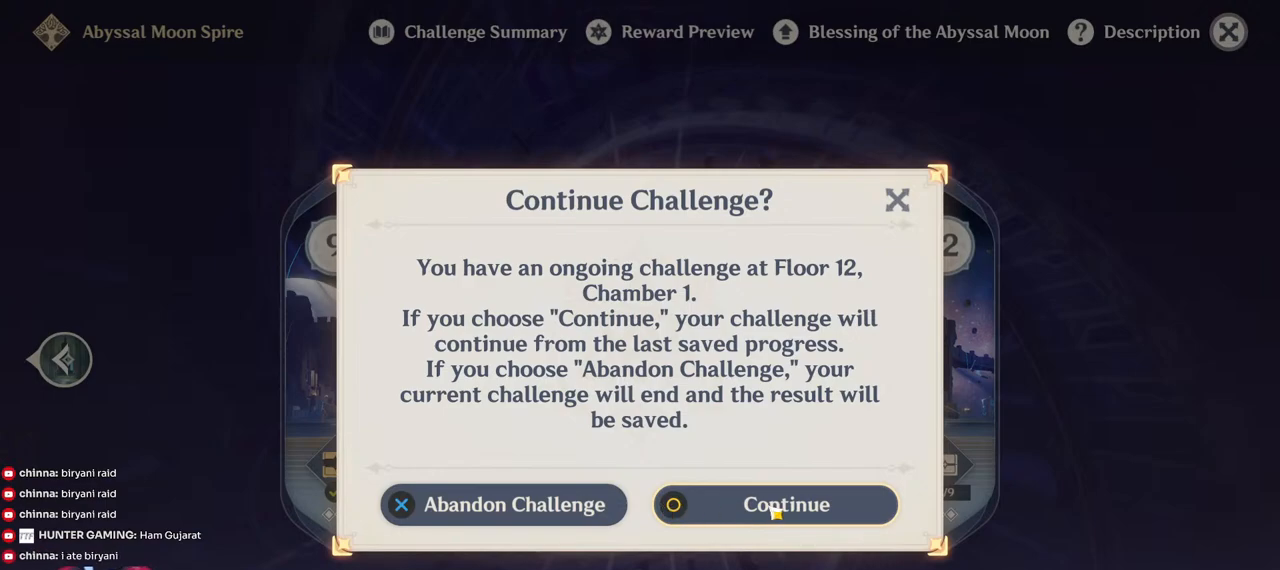
{"keys": [], "mouse": [], "events": []}
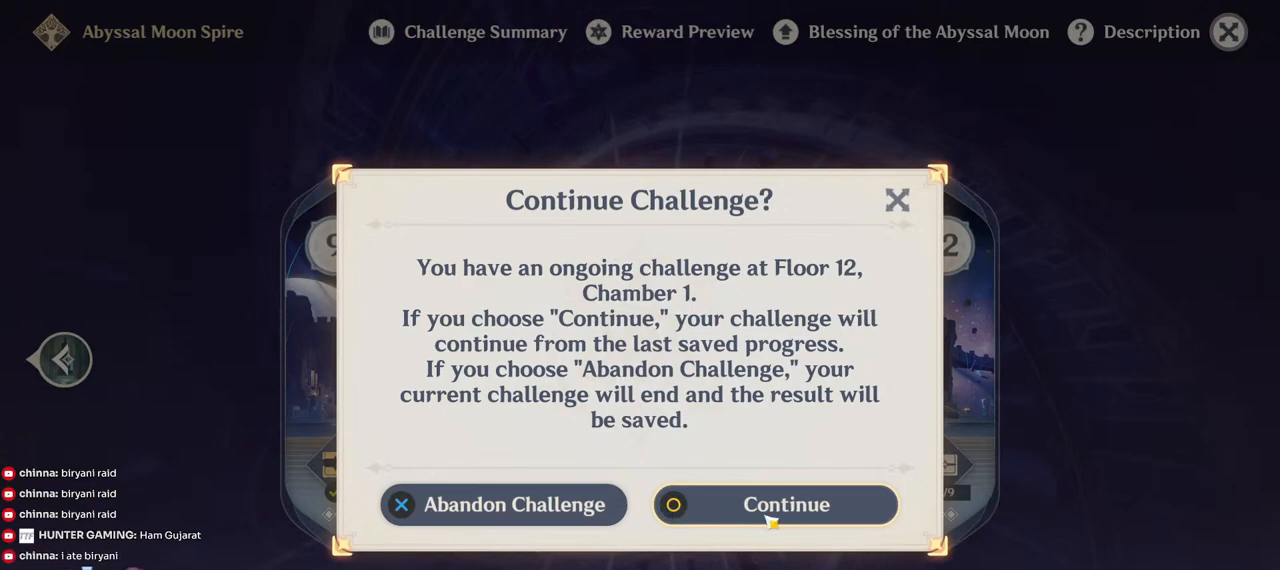
{"keys": [], "mouse": [], "events": []}
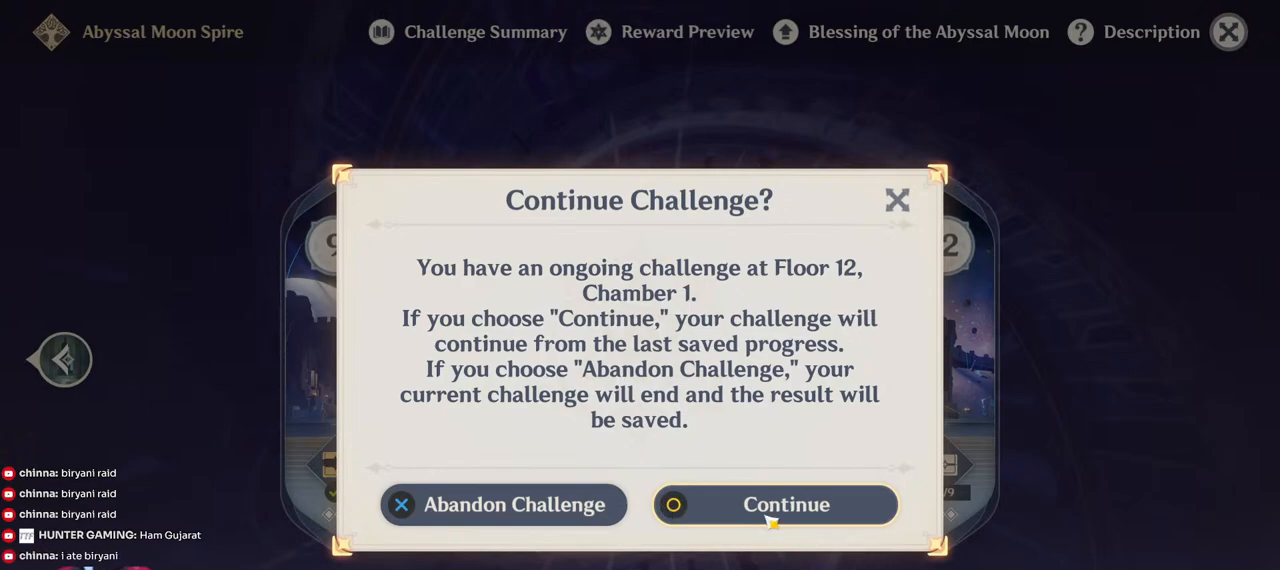
{"keys": [], "mouse": [], "events": []}
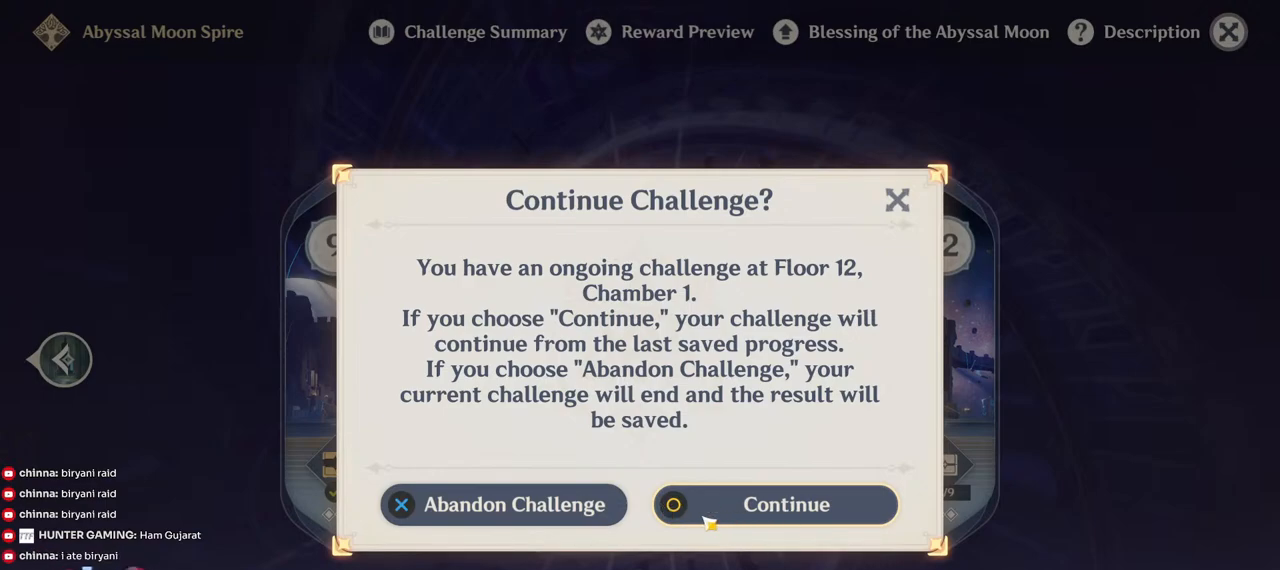
{"keys": [], "mouse": [], "events": []}
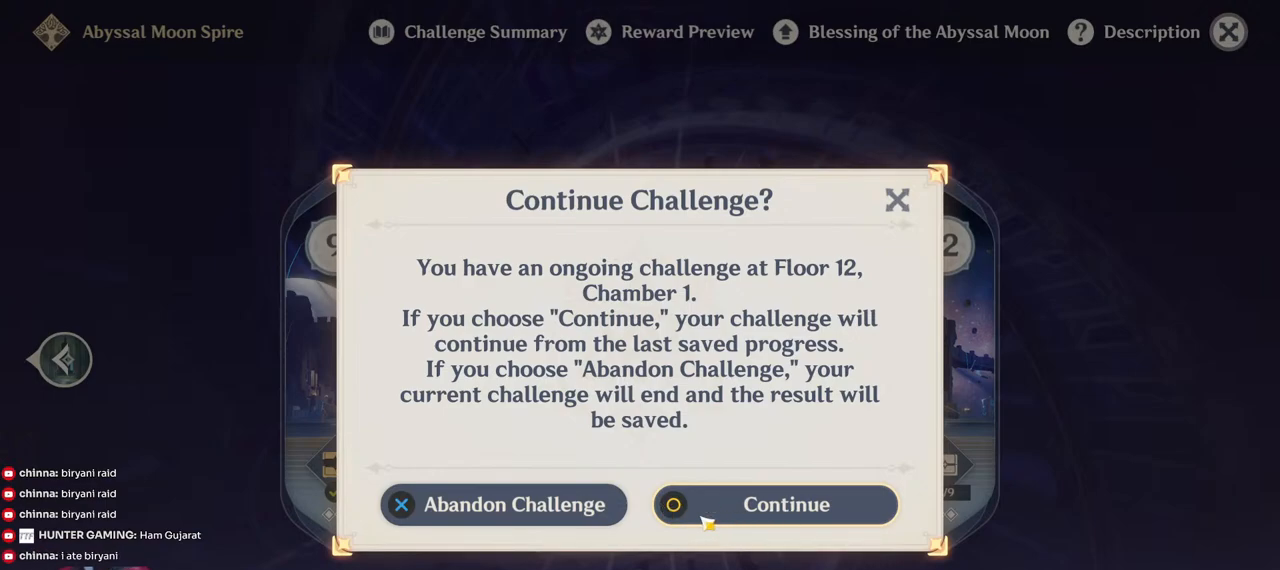
{"keys": [], "mouse": ["left"], "events": [[467, "mouse_left", "down"]]}
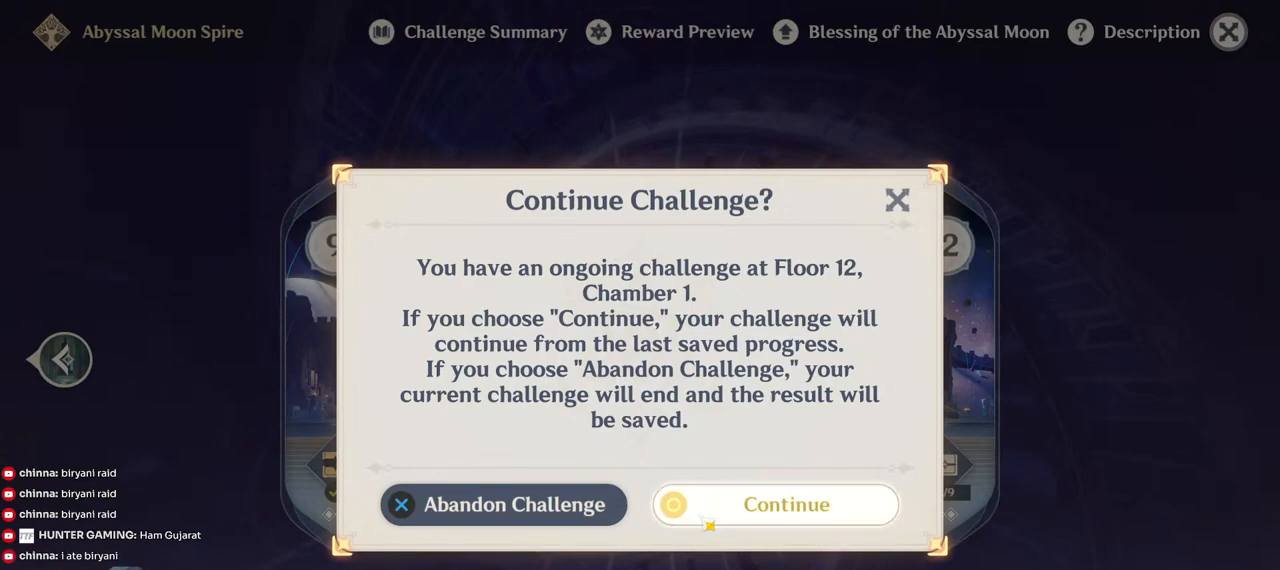
{"keys": [], "mouse": [], "events": [[17, "mouse_left", "up"]]}